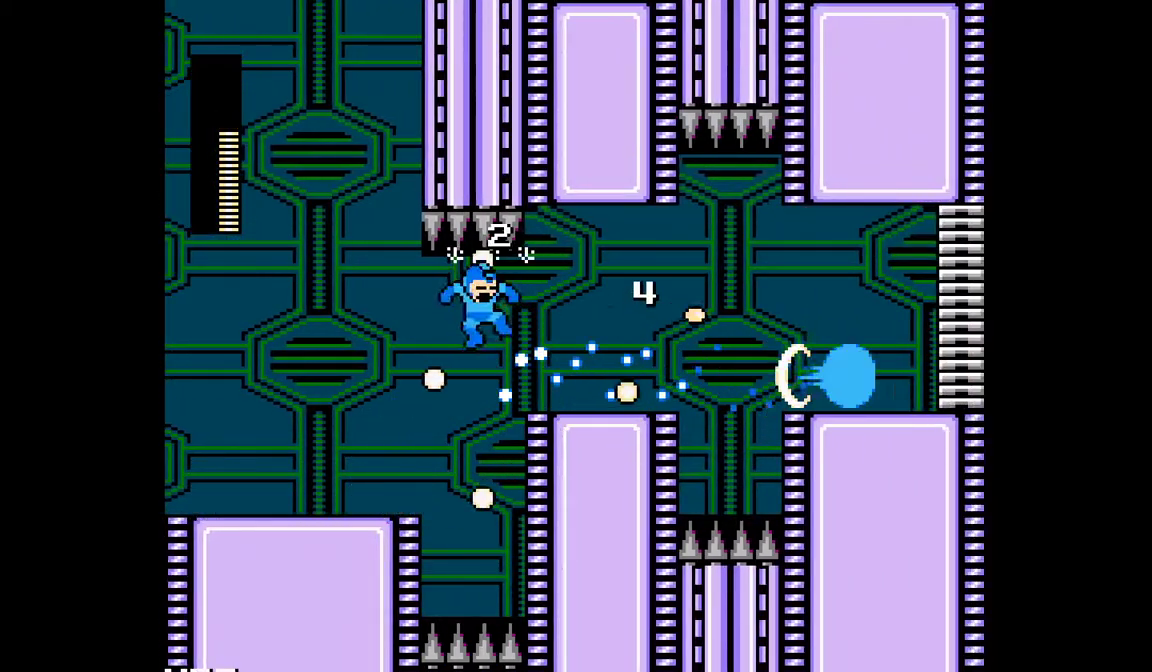
Gameplay with a controller (Nintendo layout); each line is a JSON object with the inputs held at the frame after it. "events" lists button and stick changes between this image and that frame as [ms after this image, input, new state], when the widget could be followed in between. Not read: A L3 R3 SELECT START X Y.
{"buttons": ["DPAD_RIGHT"], "events": [[300, "B", "up"]]}
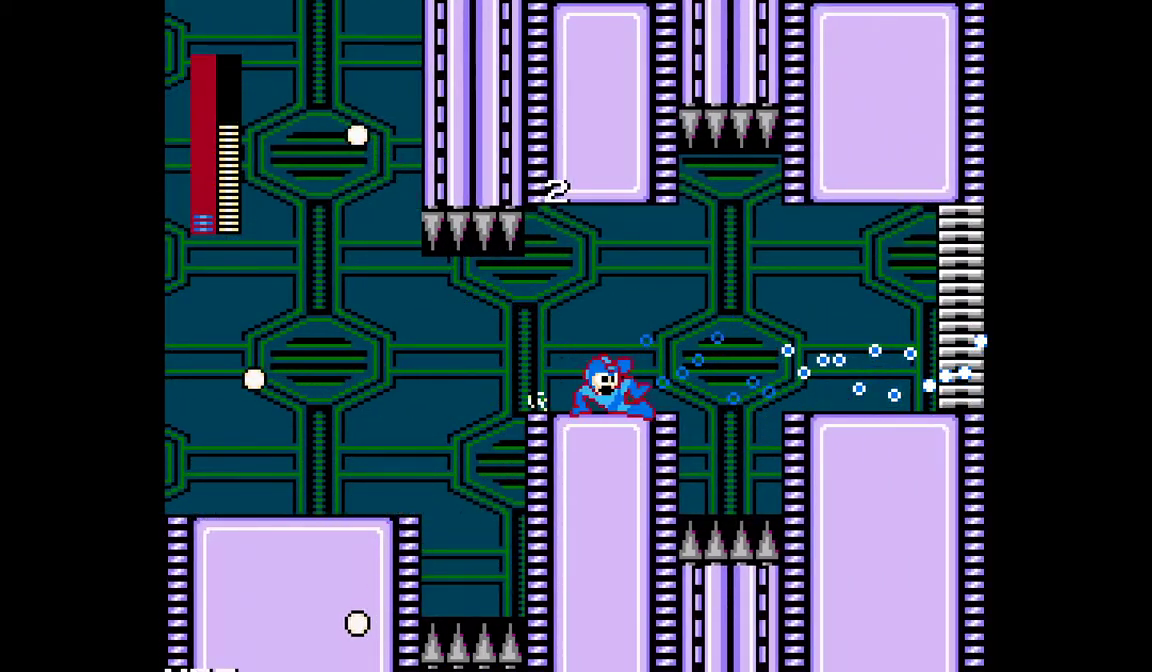
{"buttons": ["DPAD_RIGHT"], "events": [[250, "B", "down"], [450, "B", "up"]]}
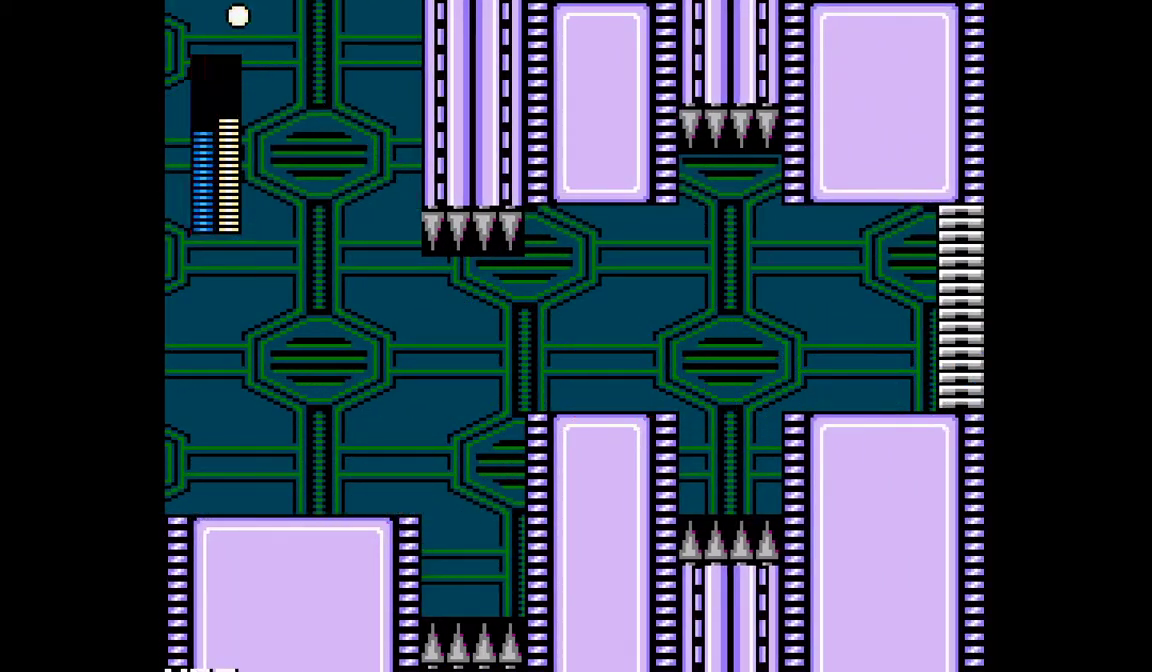
{"buttons": ["DPAD_RIGHT"], "events": []}
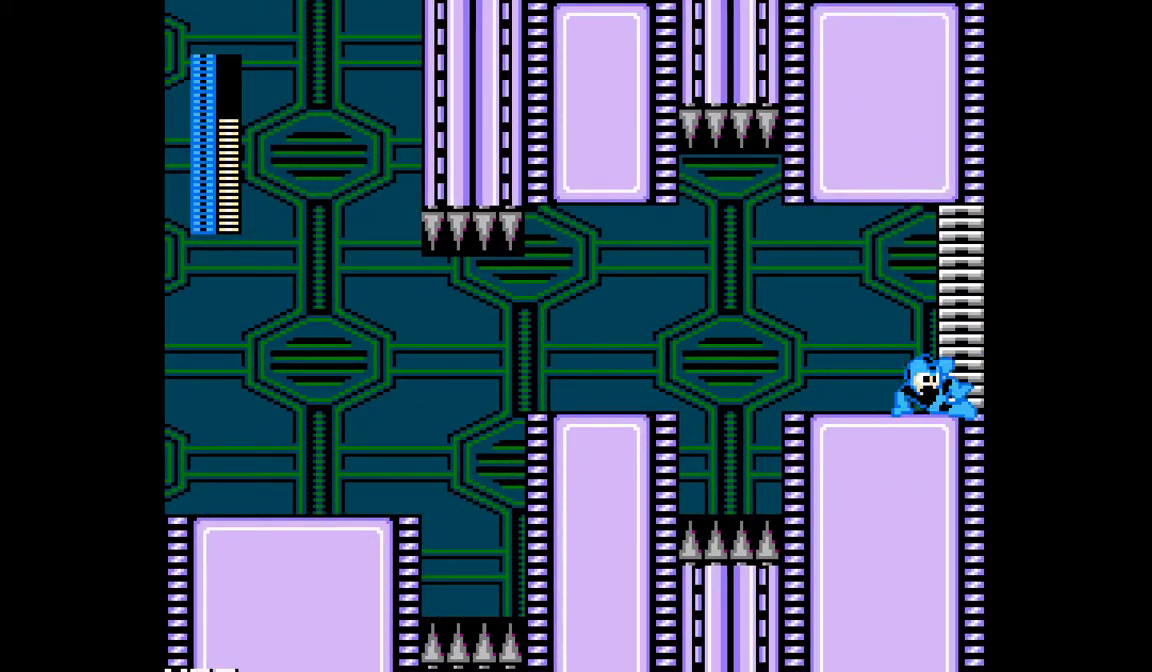
{"buttons": ["DPAD_RIGHT"], "events": []}
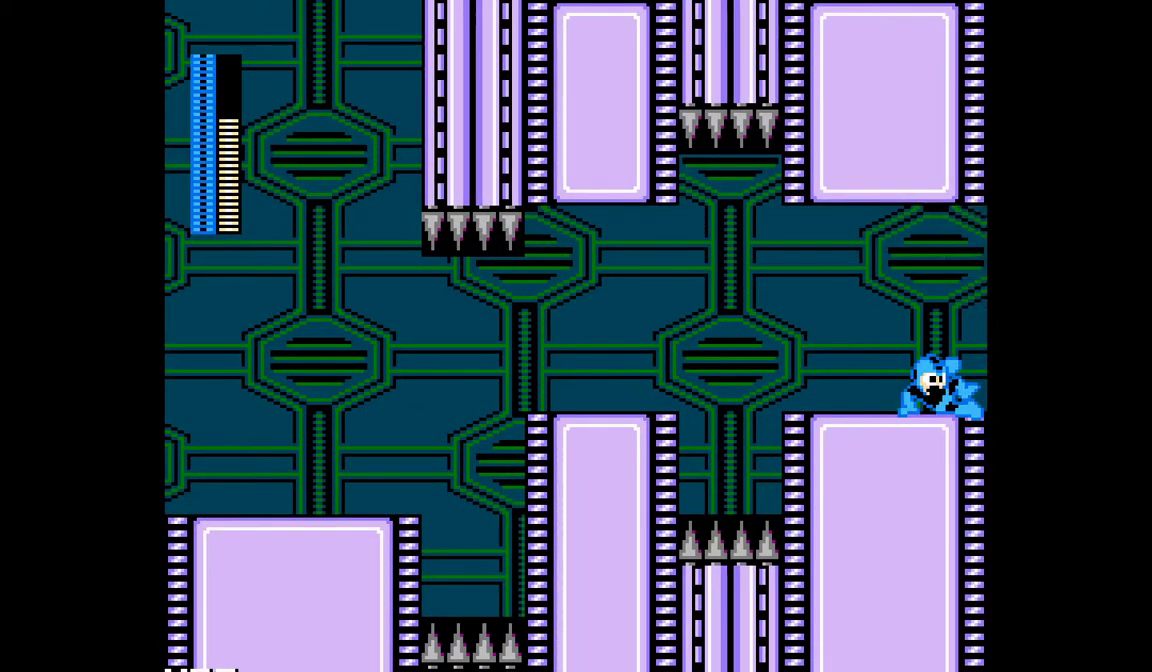
{"buttons": ["DPAD_RIGHT"], "events": []}
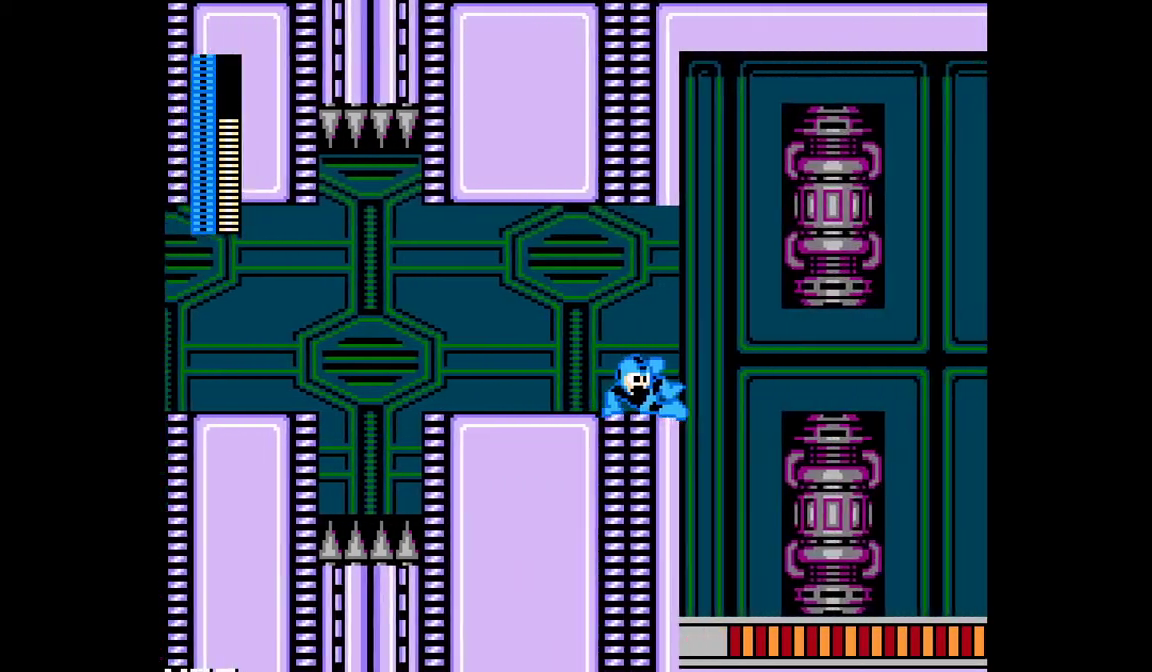
{"buttons": ["DPAD_RIGHT"], "events": []}
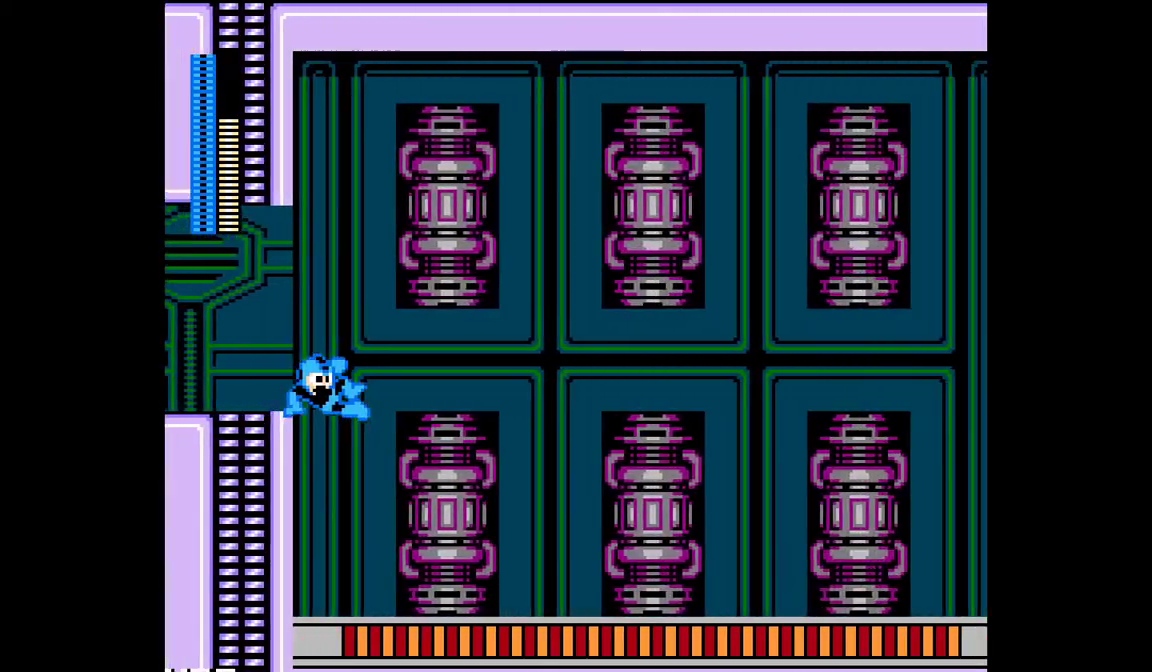
{"buttons": ["DPAD_RIGHT"], "events": []}
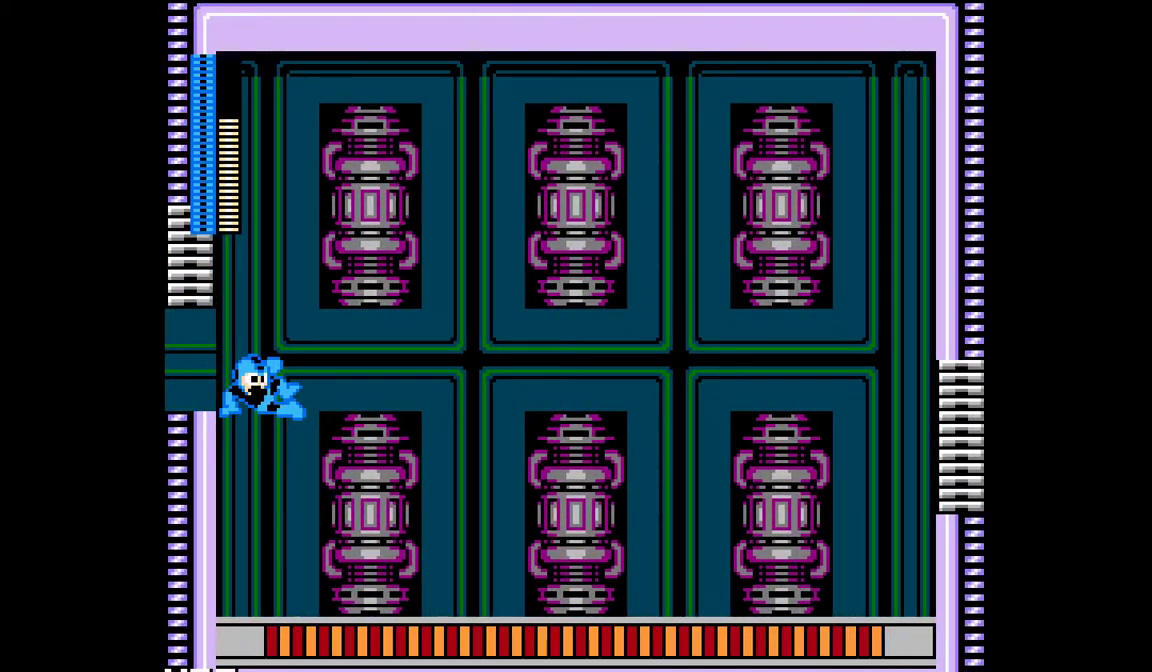
{"buttons": ["DPAD_RIGHT"], "events": []}
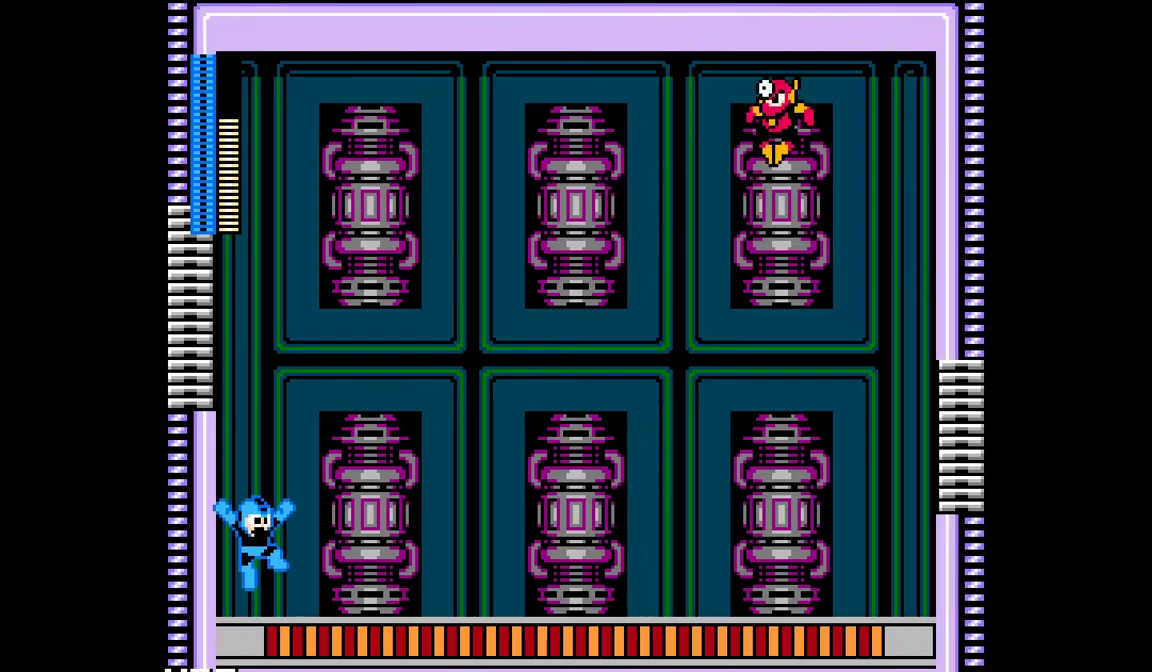
{"buttons": ["DPAD_RIGHT"], "events": []}
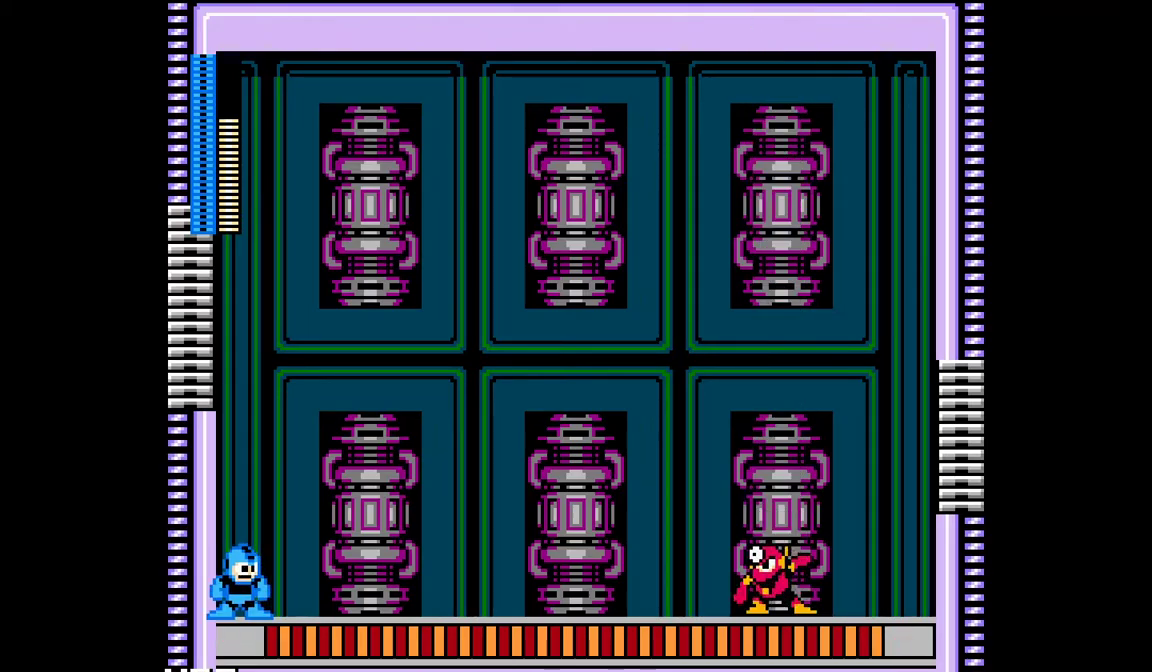
{"buttons": ["DPAD_RIGHT"], "events": []}
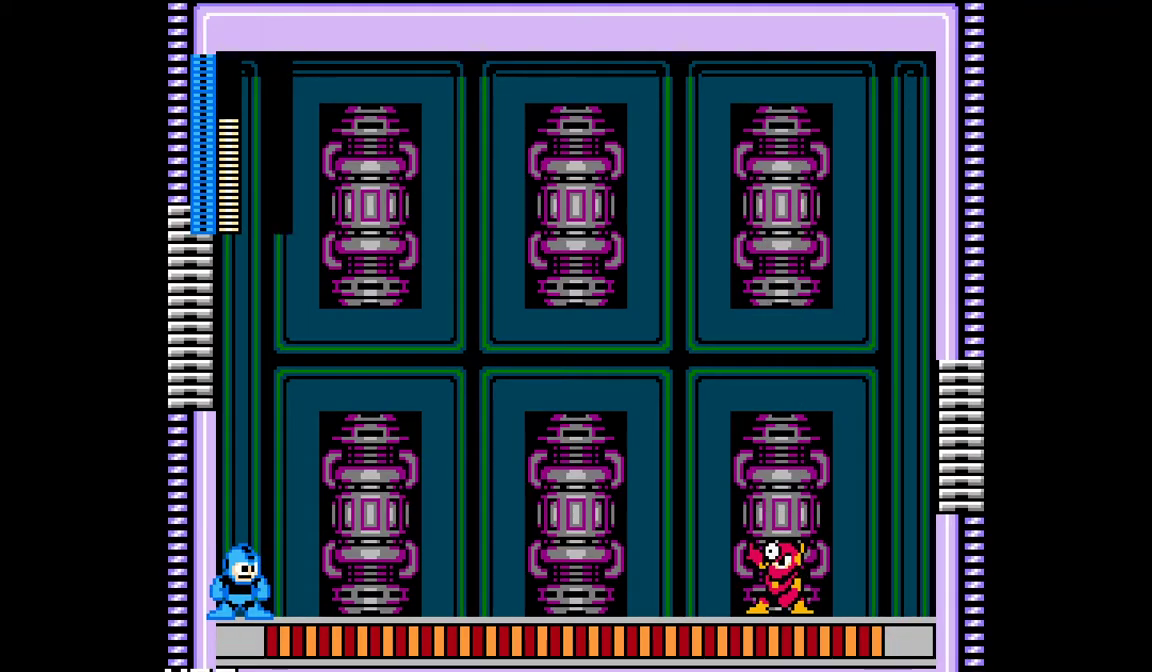
{"buttons": ["DPAD_RIGHT"], "events": []}
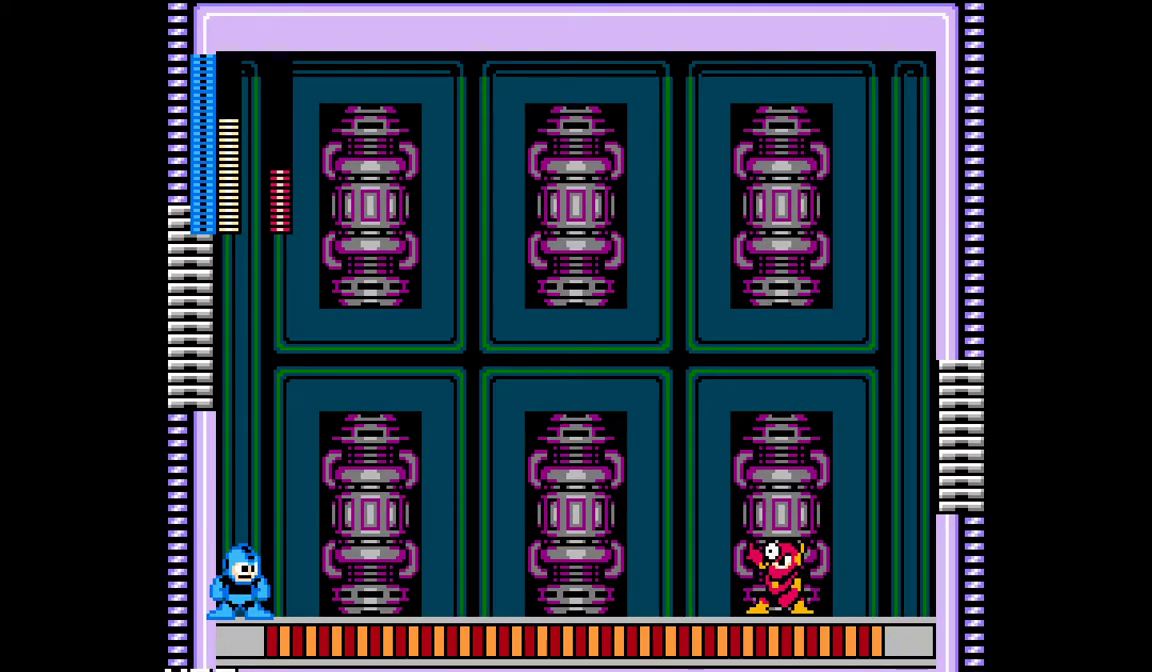
{"buttons": ["DPAD_RIGHT"], "events": []}
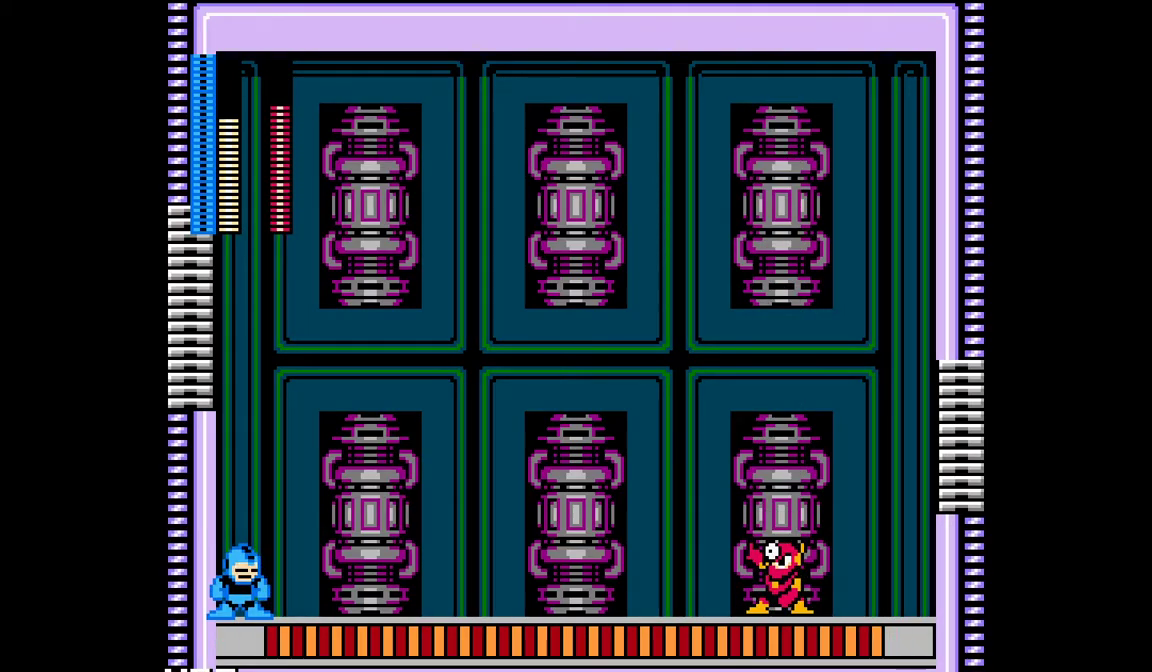
{"buttons": ["B", "DPAD_RIGHT"], "events": [[467, "B", "down"]]}
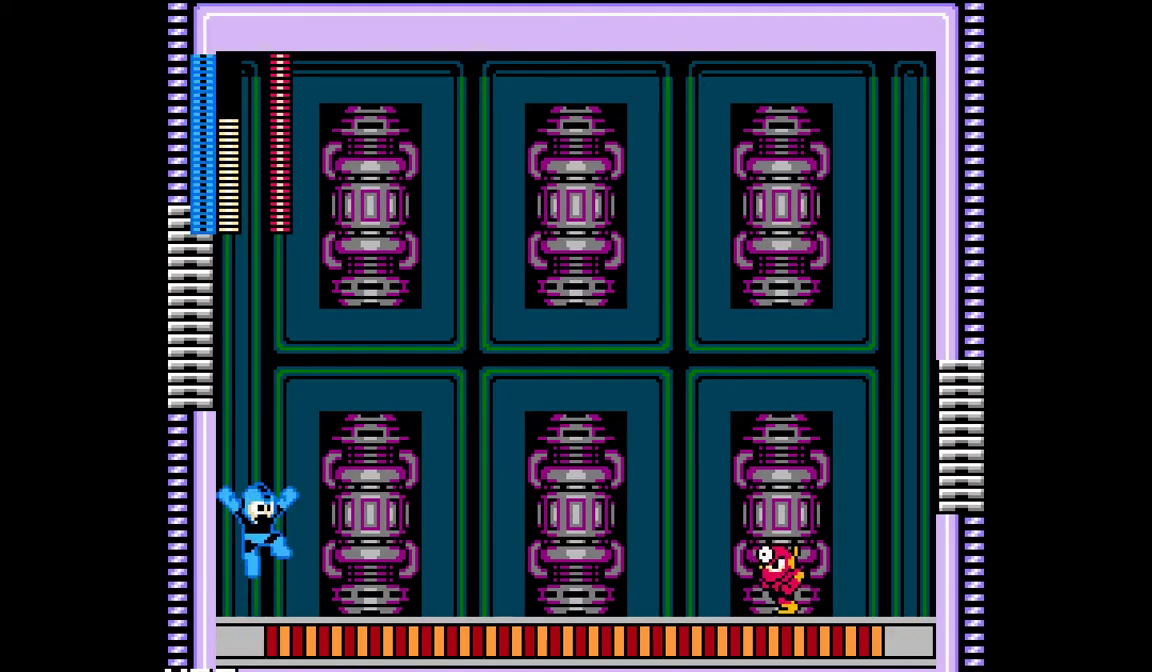
{"buttons": ["B", "DPAD_RIGHT"], "events": [[83, "B", "up"], [467, "B", "down"]]}
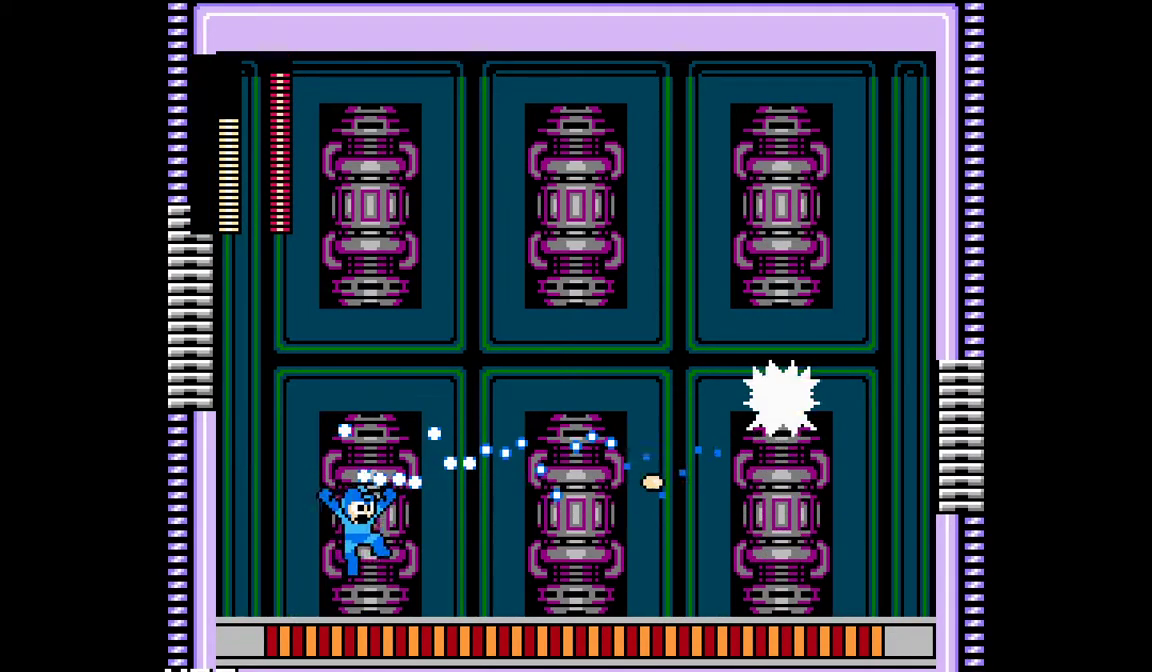
{"buttons": ["B", "DPAD_LEFT"], "events": [[83, "B", "up"], [400, "B", "down"], [417, "DPAD_LEFT", "down"], [417, "DPAD_RIGHT", "up"]]}
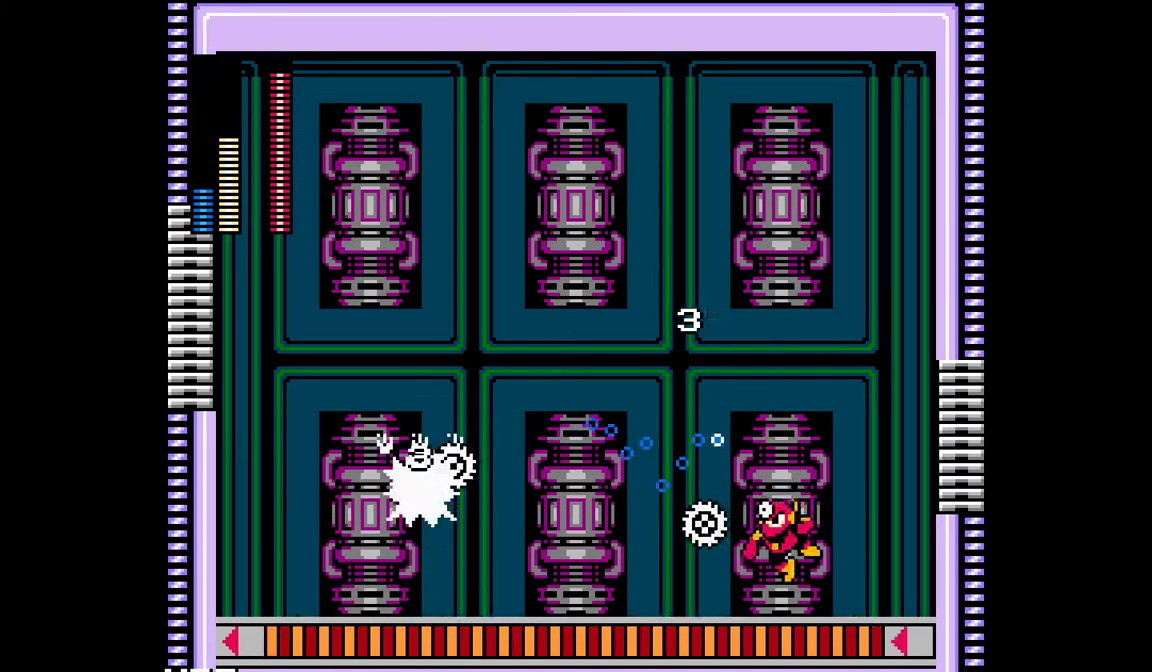
{"buttons": ["B", "DPAD_RIGHT"], "events": [[50, "DPAD_LEFT", "up"], [83, "DPAD_RIGHT", "down"], [267, "B", "up"], [433, "B", "down"]]}
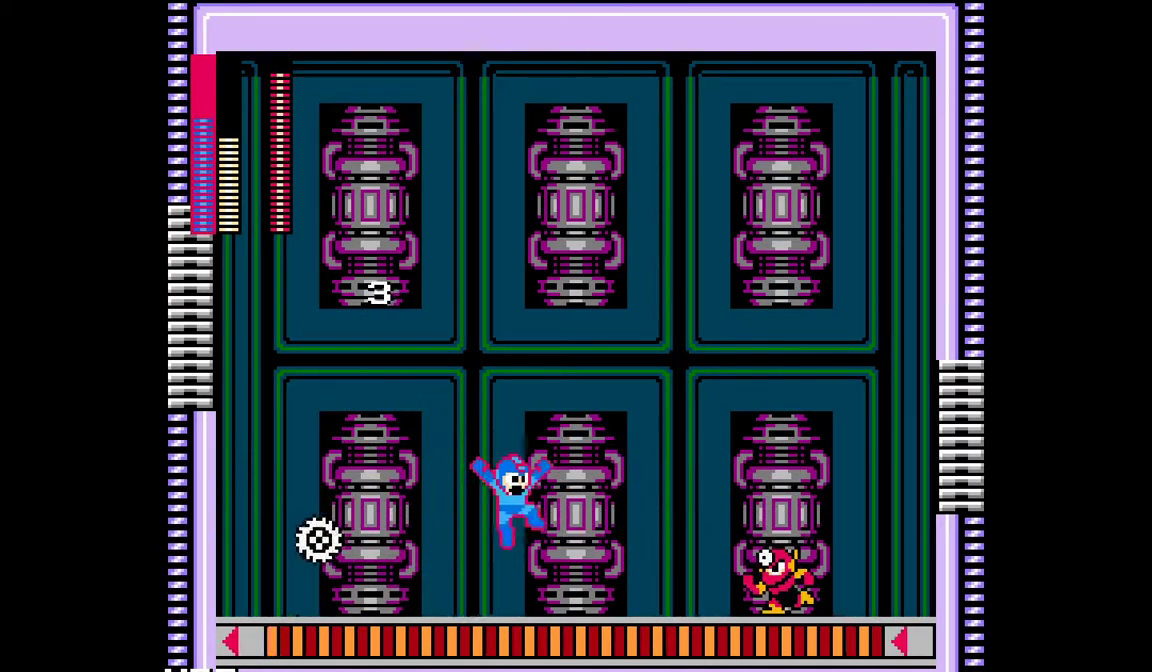
{"buttons": ["B", "DPAD_RIGHT"], "events": [[50, "B", "up"], [400, "B", "down"]]}
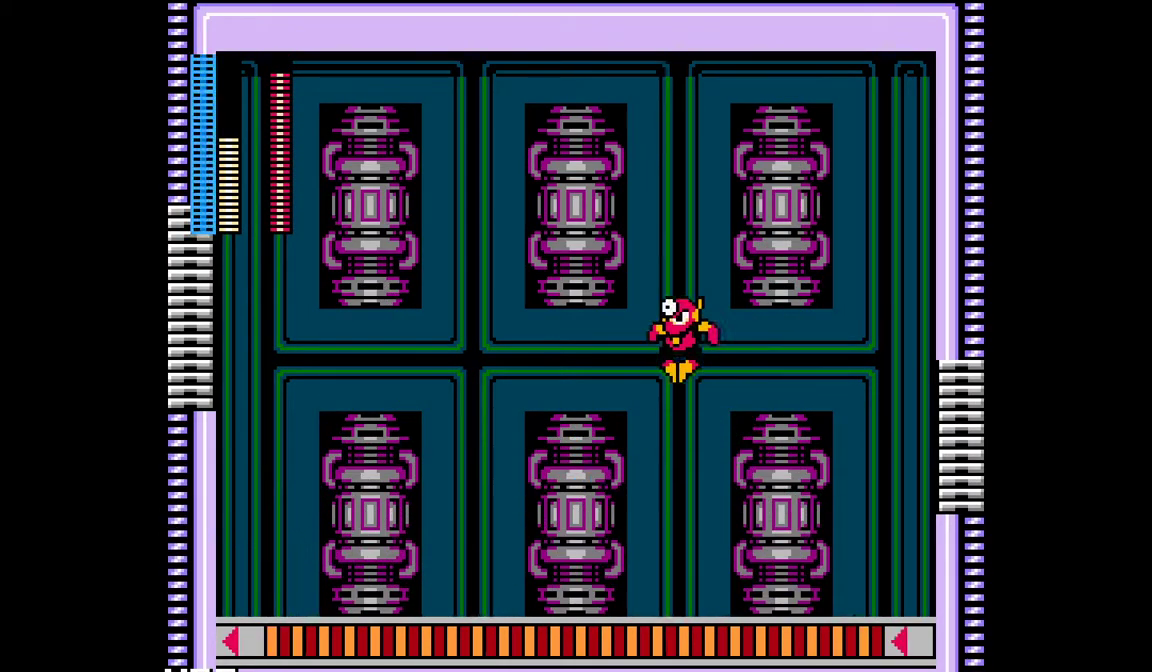
{"buttons": ["DPAD_LEFT"], "events": [[83, "DPAD_RIGHT", "up"], [150, "DPAD_LEFT", "down"], [300, "DPAD_LEFT", "up"], [400, "B", "up"], [400, "DPAD_LEFT", "down"]]}
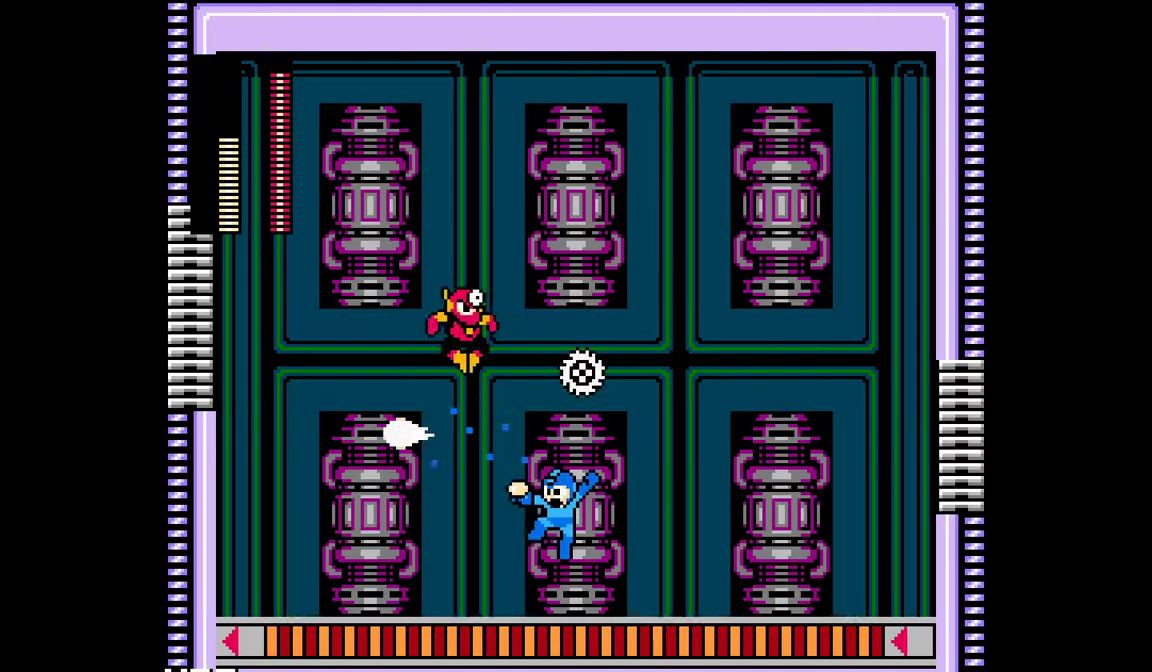
{"buttons": ["DPAD_RIGHT"], "events": [[200, "B", "down"], [300, "B", "up"], [317, "DPAD_LEFT", "up"], [383, "DPAD_RIGHT", "down"]]}
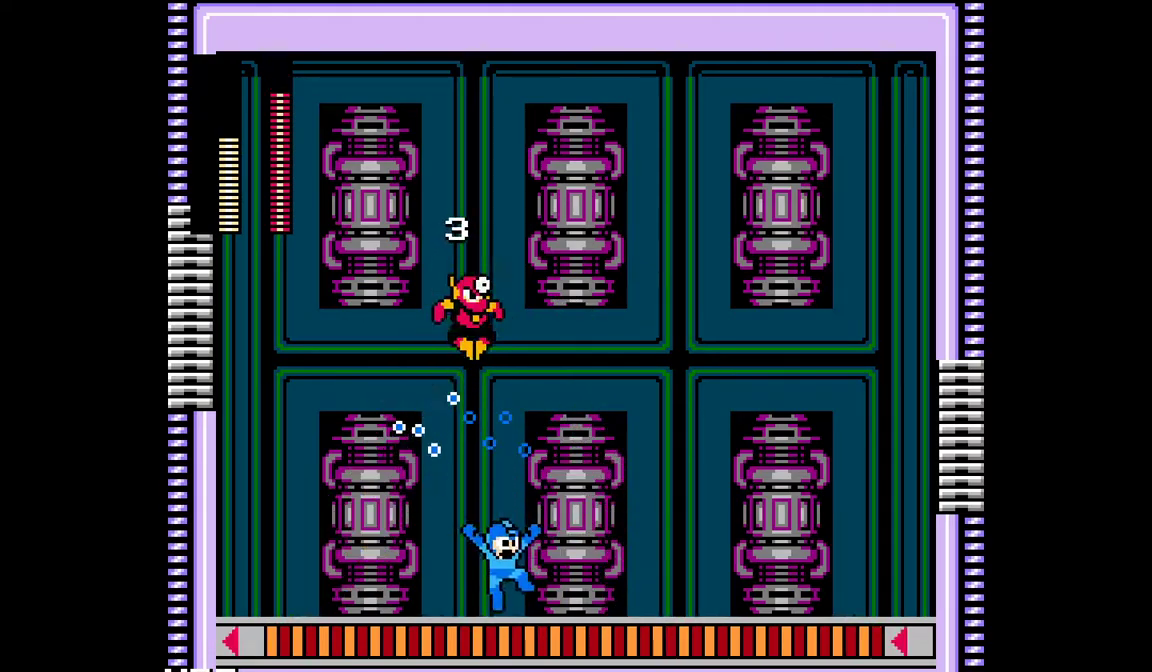
{"buttons": ["DPAD_RIGHT"], "events": [[33, "DPAD_RIGHT", "up"], [100, "DPAD_RIGHT", "down"], [150, "B", "down"], [283, "B", "up"]]}
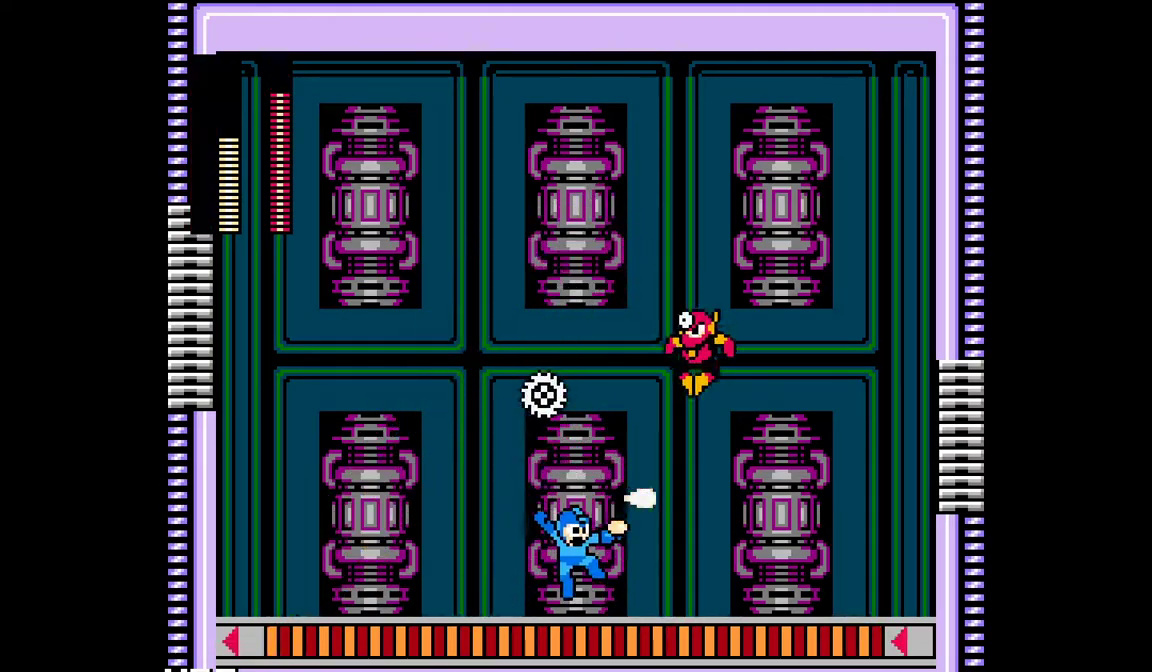
{"buttons": [], "events": [[167, "B", "down"], [283, "B", "up"], [283, "DPAD_RIGHT", "up"], [333, "DPAD_LEFT", "down"], [433, "DPAD_LEFT", "up"]]}
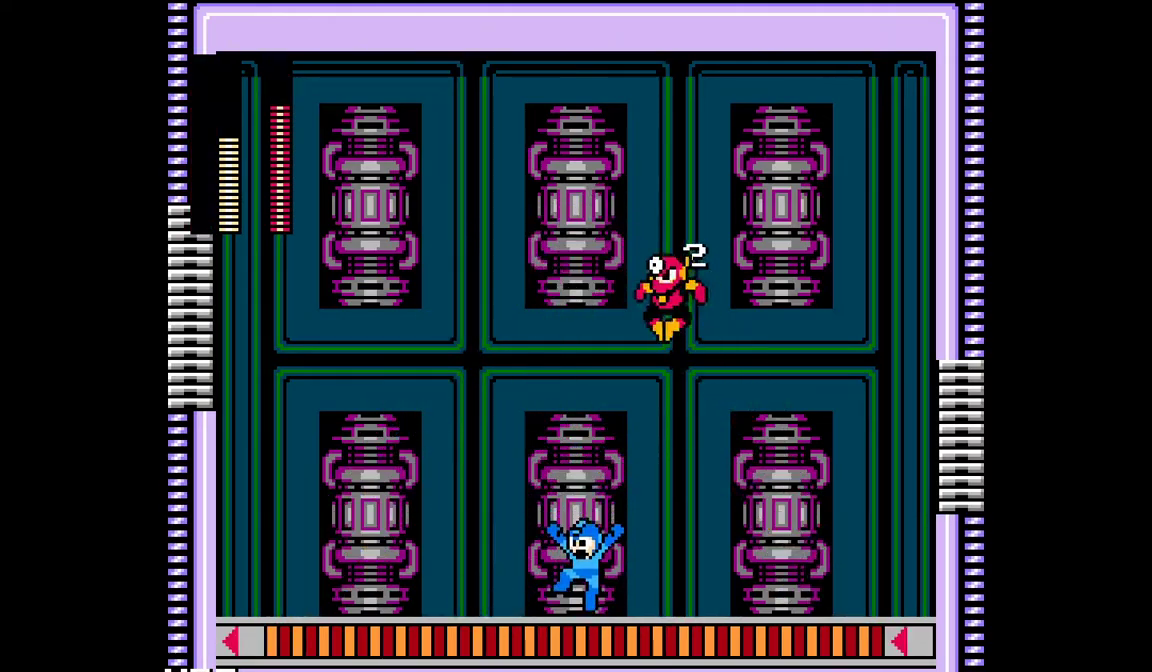
{"buttons": [], "events": [[100, "DPAD_LEFT", "down"], [183, "B", "down"], [317, "B", "up"], [500, "DPAD_LEFT", "up"]]}
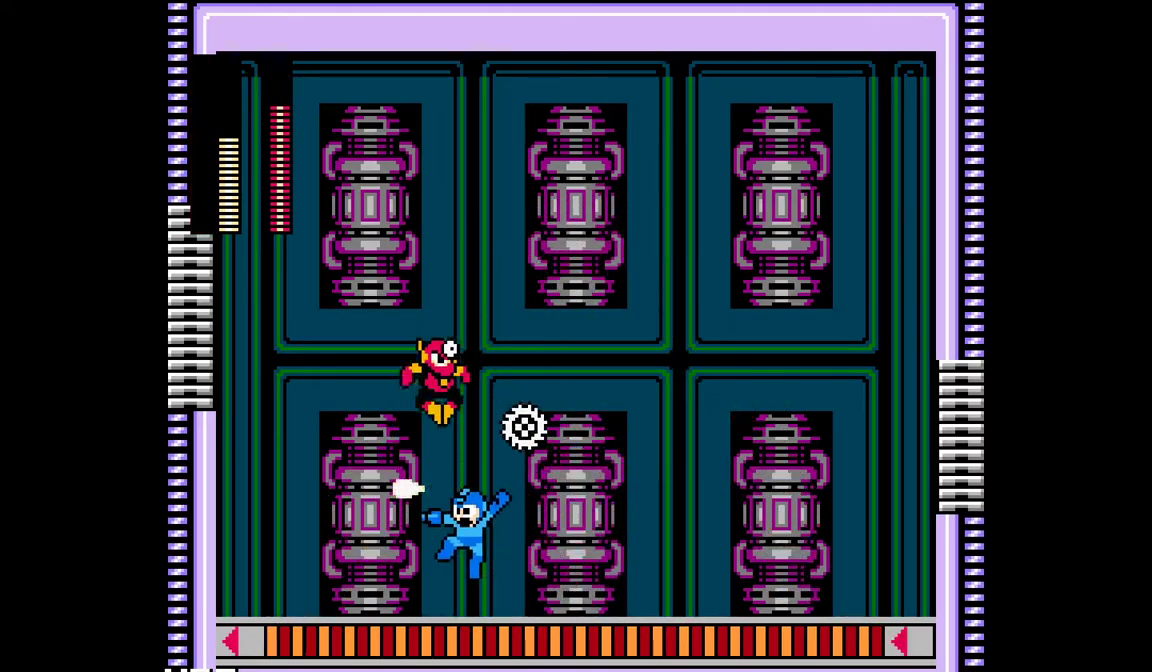
{"buttons": ["DPAD_RIGHT"], "events": [[200, "DPAD_RIGHT", "down"], [217, "B", "down"], [383, "B", "up"]]}
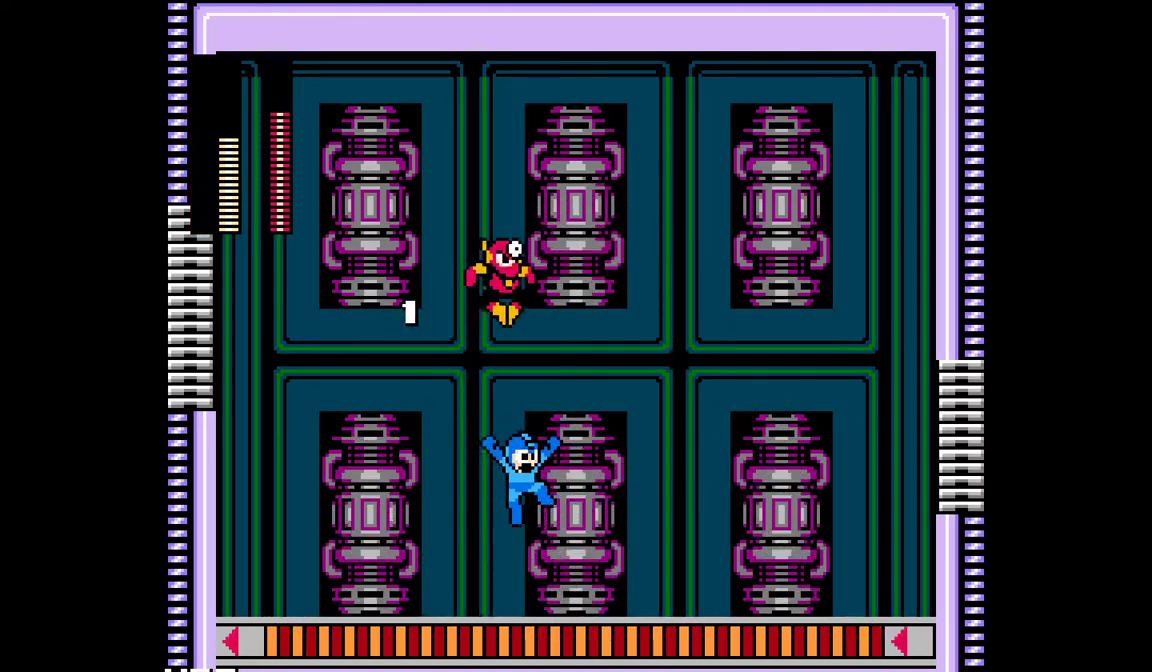
{"buttons": ["DPAD_RIGHT"], "events": [[283, "B", "down"], [383, "B", "up"]]}
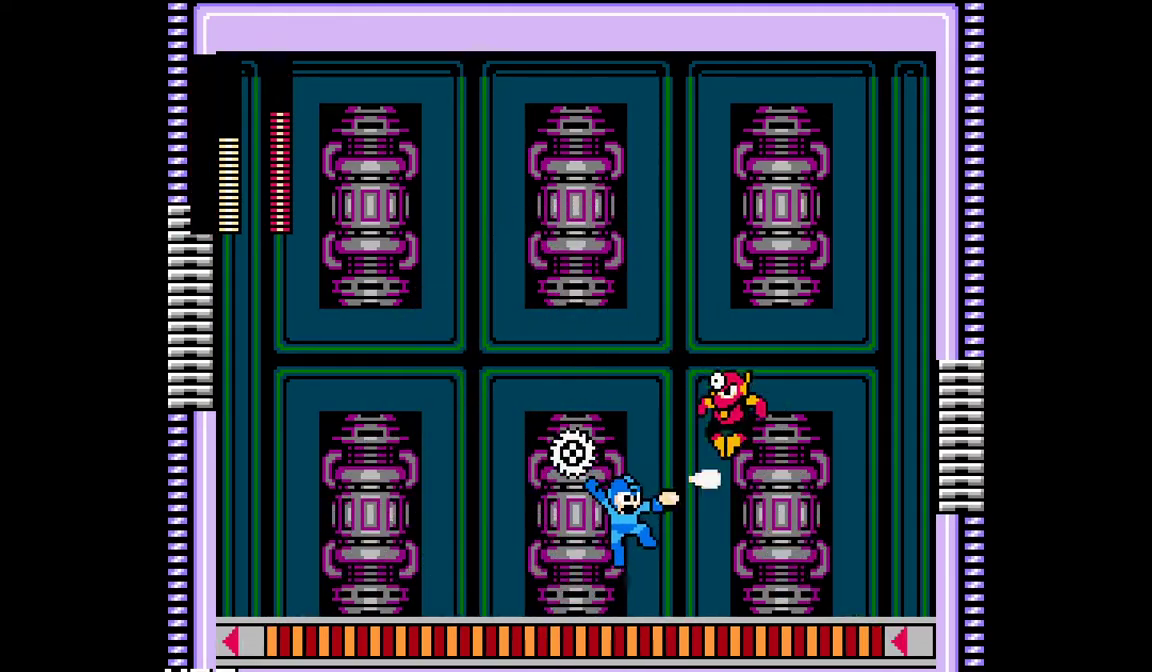
{"buttons": ["DPAD_LEFT"], "events": [[233, "DPAD_RIGHT", "up"], [250, "B", "down"], [367, "B", "up"], [450, "DPAD_LEFT", "down"]]}
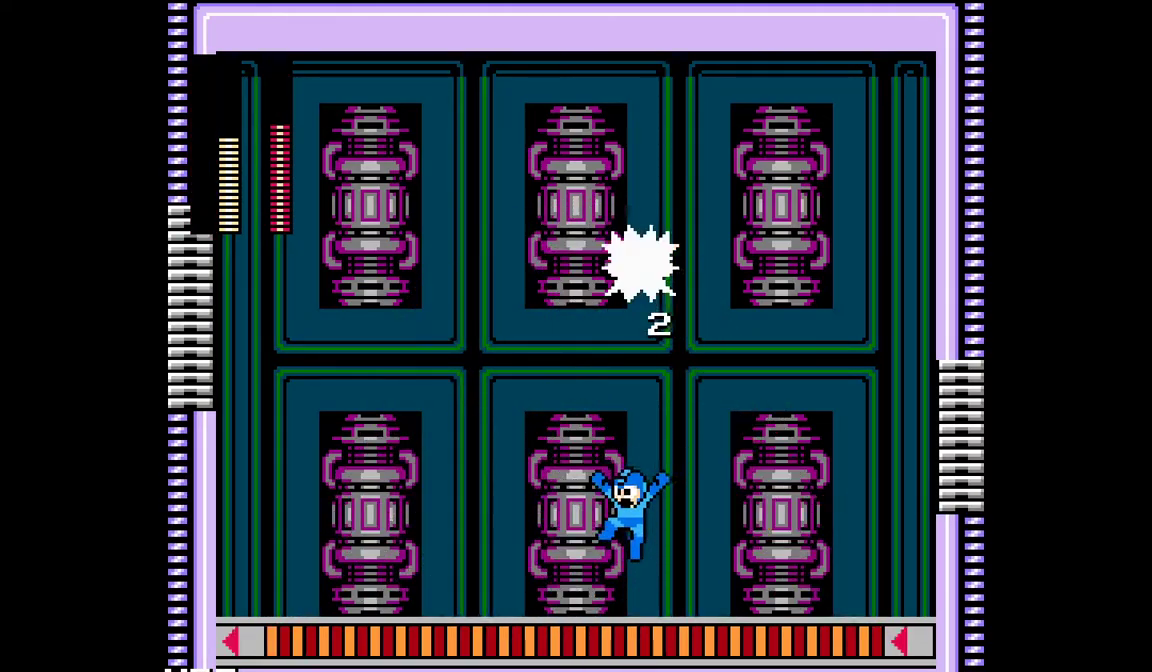
{"buttons": ["DPAD_LEFT"], "events": [[117, "DPAD_LEFT", "up"], [217, "B", "down"], [217, "DPAD_LEFT", "down"], [333, "B", "up"]]}
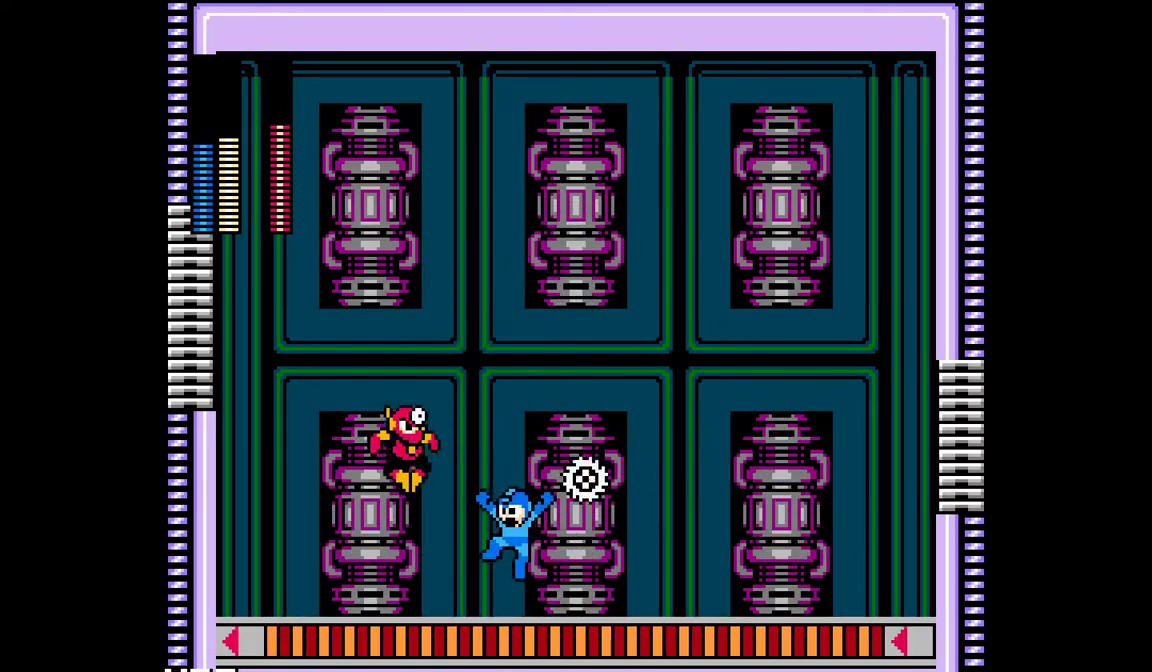
{"buttons": ["DPAD_RIGHT"], "events": [[150, "DPAD_LEFT", "up"], [400, "B", "down"], [400, "DPAD_RIGHT", "down"], [500, "B", "up"]]}
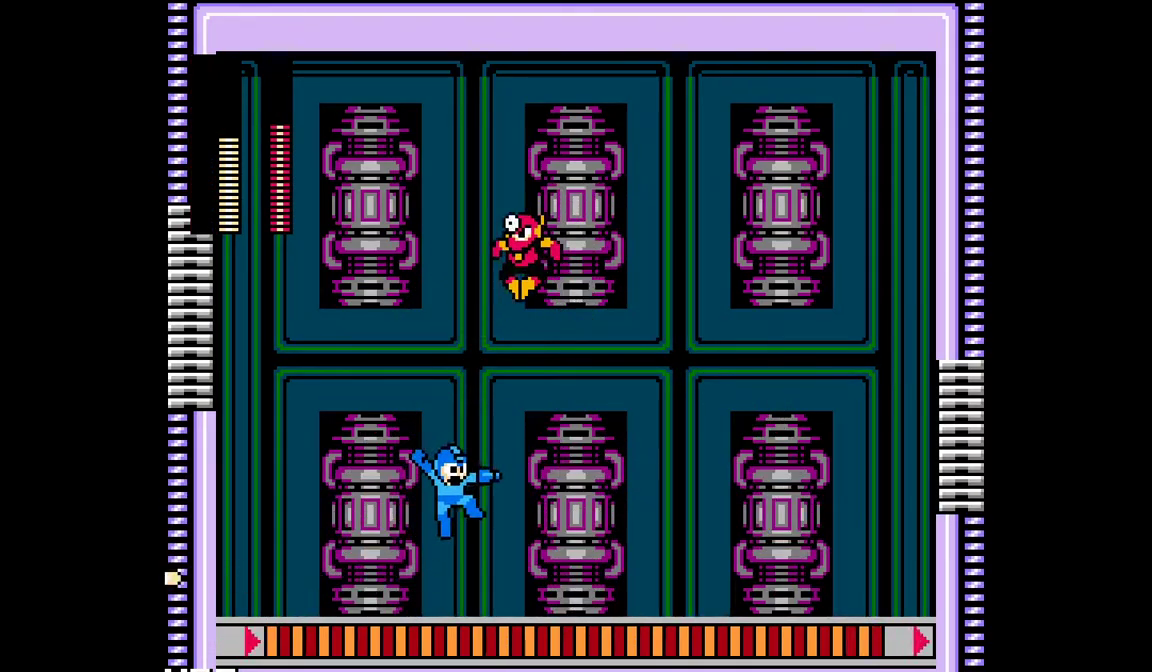
{"buttons": ["DPAD_RIGHT"], "events": []}
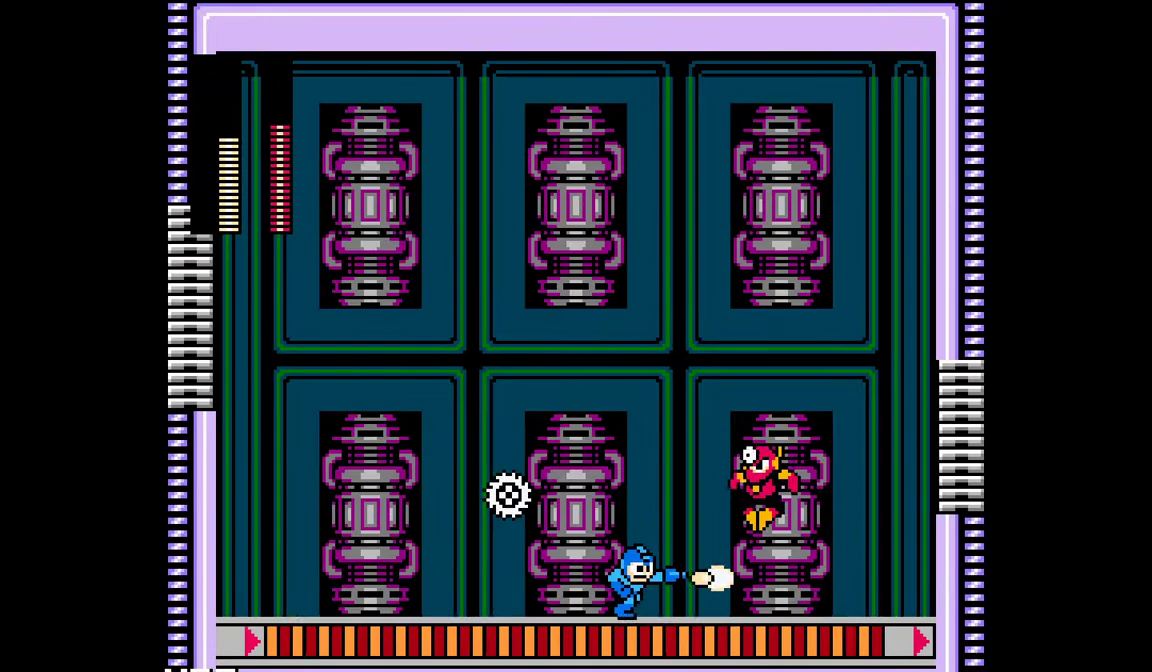
{"buttons": ["DPAD_LEFT"], "events": [[17, "B", "down"], [167, "B", "up"], [183, "DPAD_RIGHT", "up"], [200, "DPAD_LEFT", "down"]]}
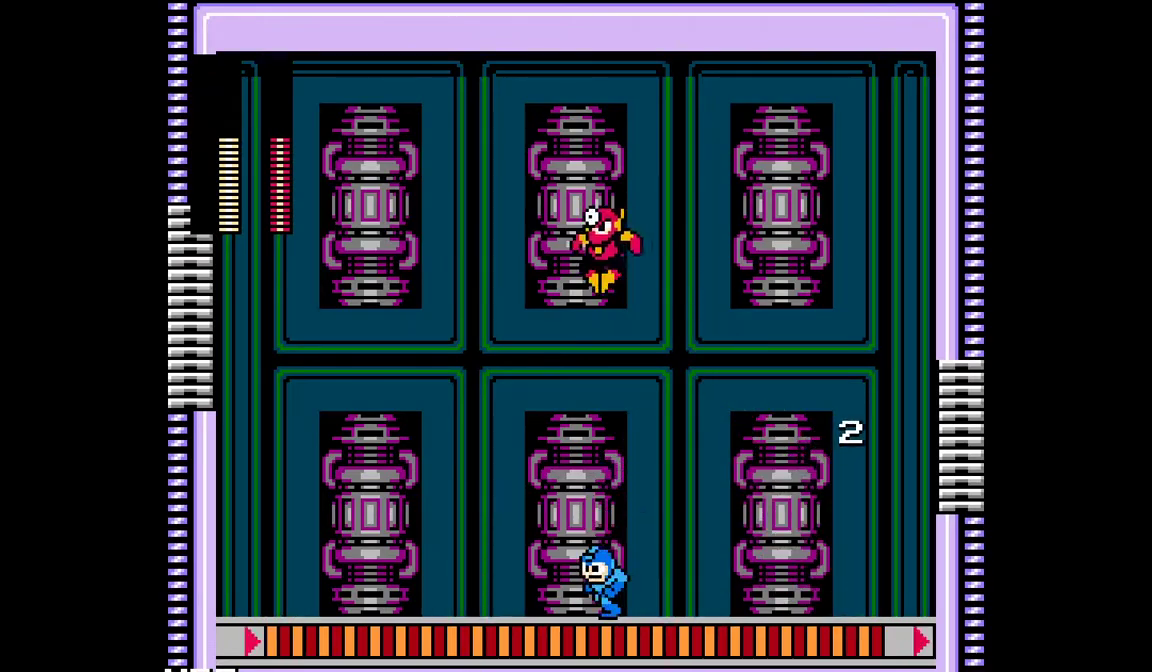
{"buttons": ["DPAD_LEFT"], "events": [[100, "B", "down"], [233, "B", "up"]]}
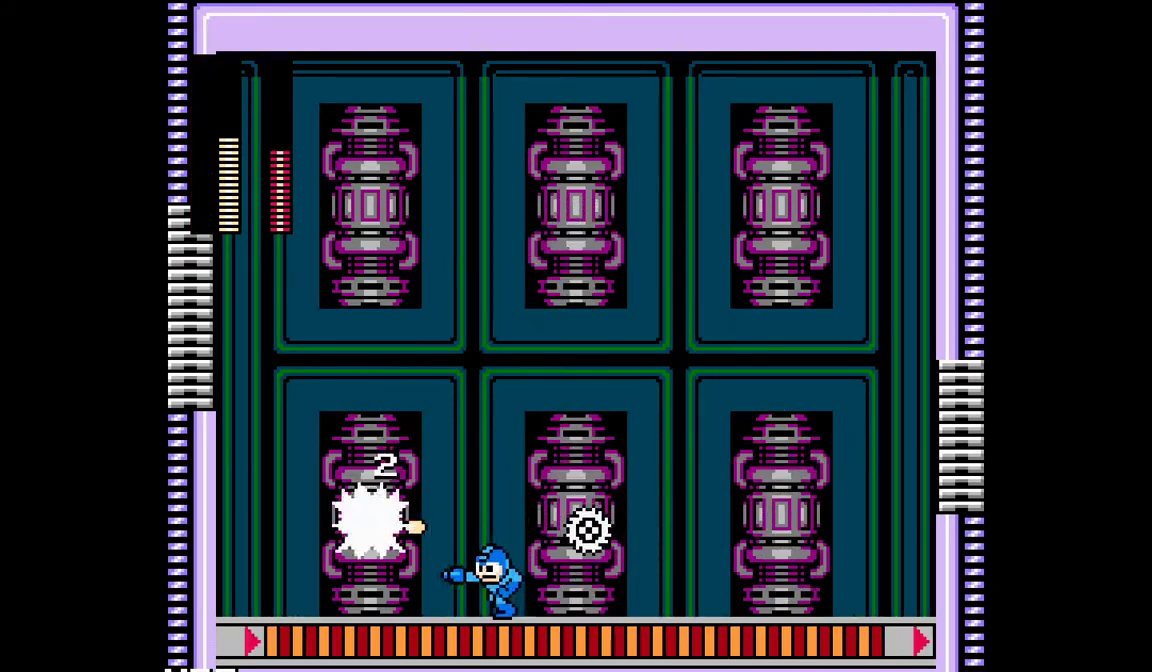
{"buttons": ["DPAD_RIGHT"], "events": [[17, "DPAD_LEFT", "up"], [133, "B", "down"], [233, "DPAD_RIGHT", "down"], [267, "B", "up"], [350, "DPAD_RIGHT", "up"], [500, "DPAD_RIGHT", "down"]]}